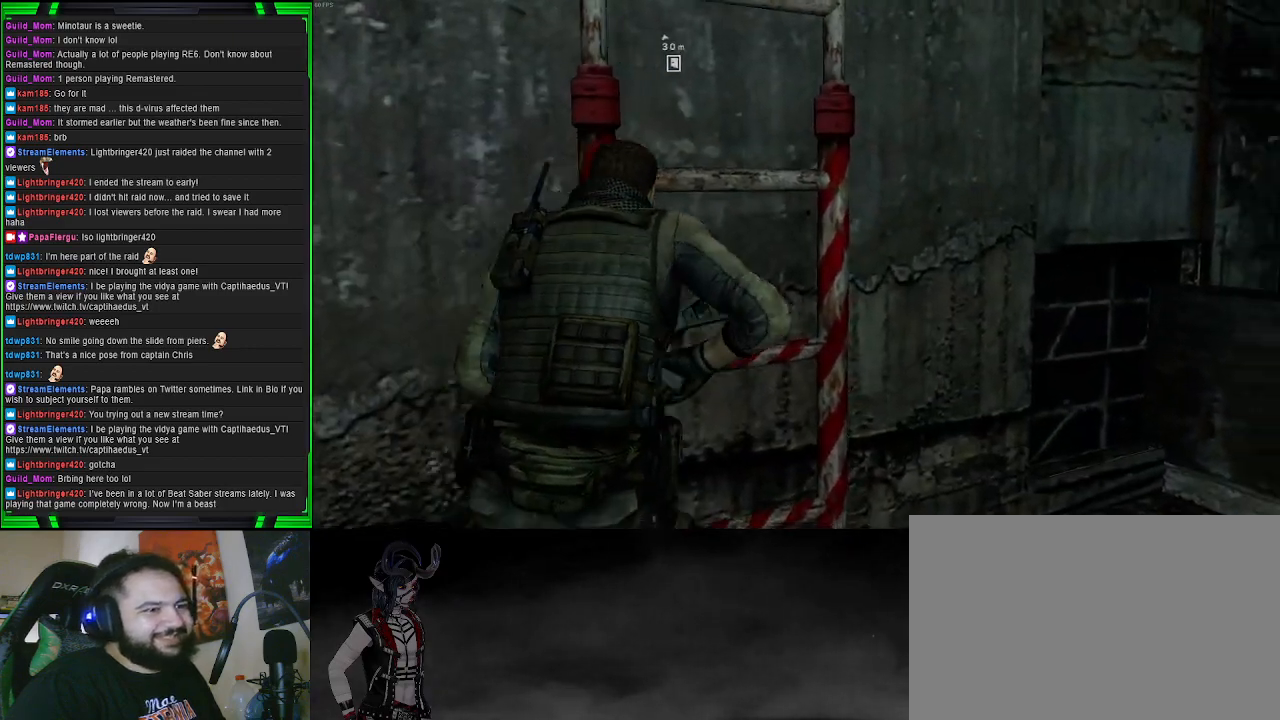
Gameplay with a controller (PlayStation layout); each line is a JSON object with the inputs held at the frame after it. "events" lists button and stick changes between this image and that frame as [ms after this image, input, new state], when the widget could be followed in between. Not read: L3.
{"buttons": [], "left_stick": "up", "right_stick": "up-left", "events": [[83, "CROSS", "up"], [350, "right_stick", "up-left"]]}
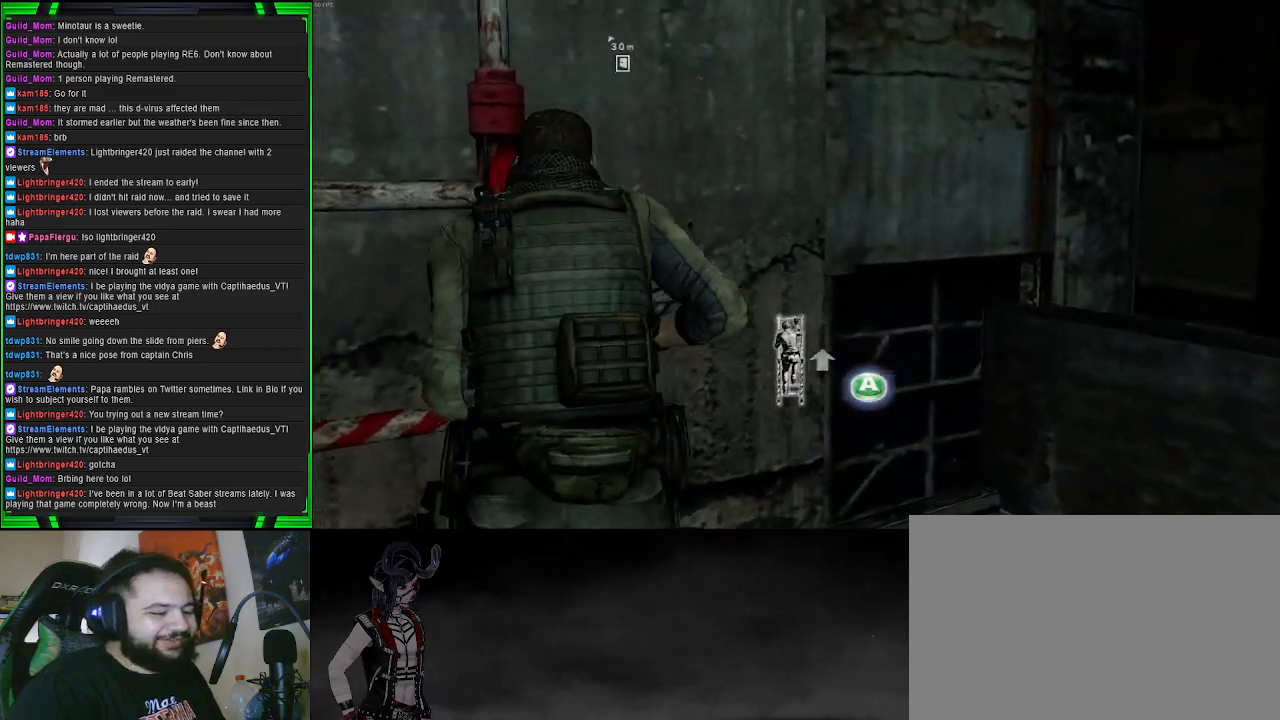
{"buttons": ["CROSS"], "left_stick": "up", "right_stick": "center", "events": [[267, "right_stick", "center"], [417, "CROSS", "down"]]}
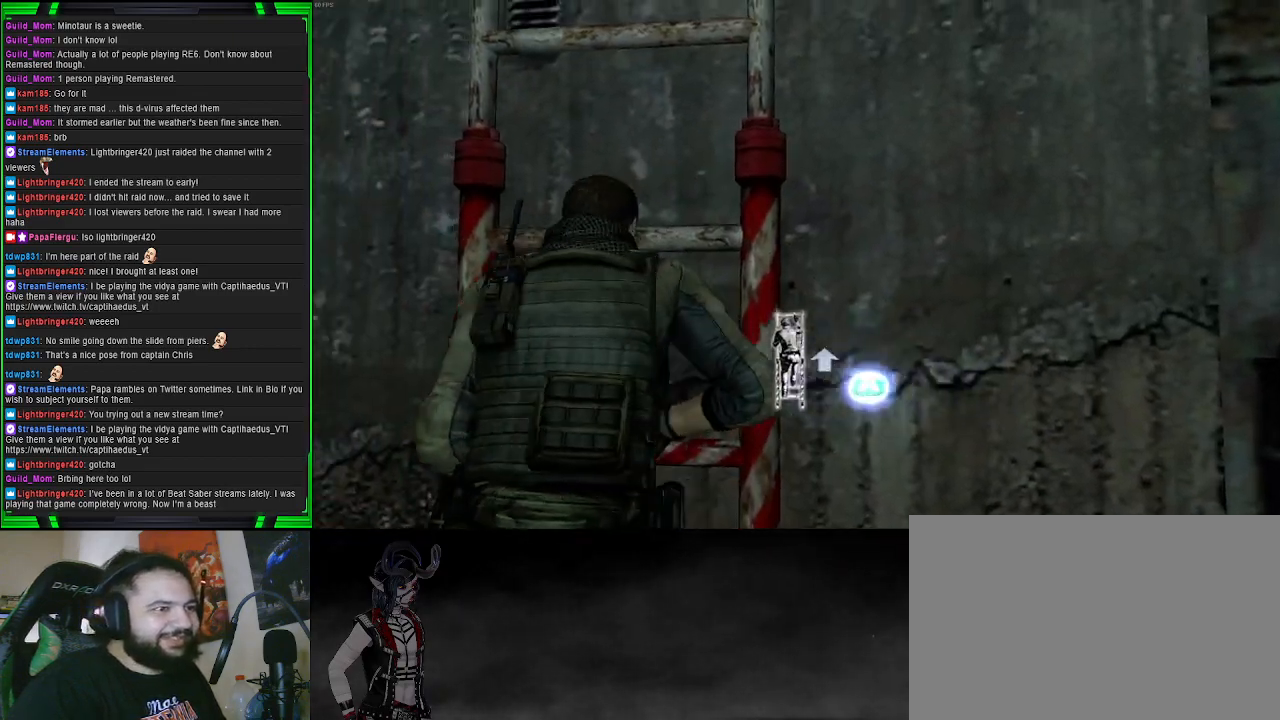
{"buttons": [], "left_stick": "center", "right_stick": "center", "events": [[150, "CROSS", "up"], [200, "left_stick", "center"]]}
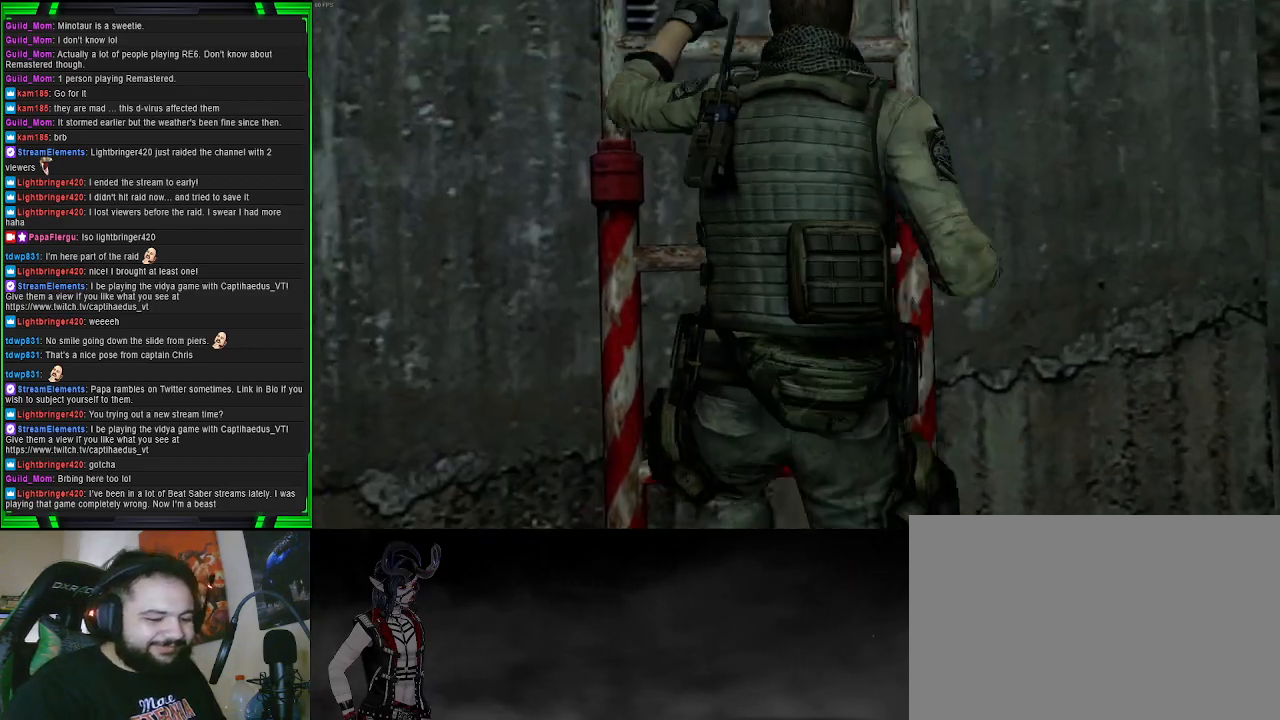
{"buttons": [], "left_stick": "center", "right_stick": "center", "events": []}
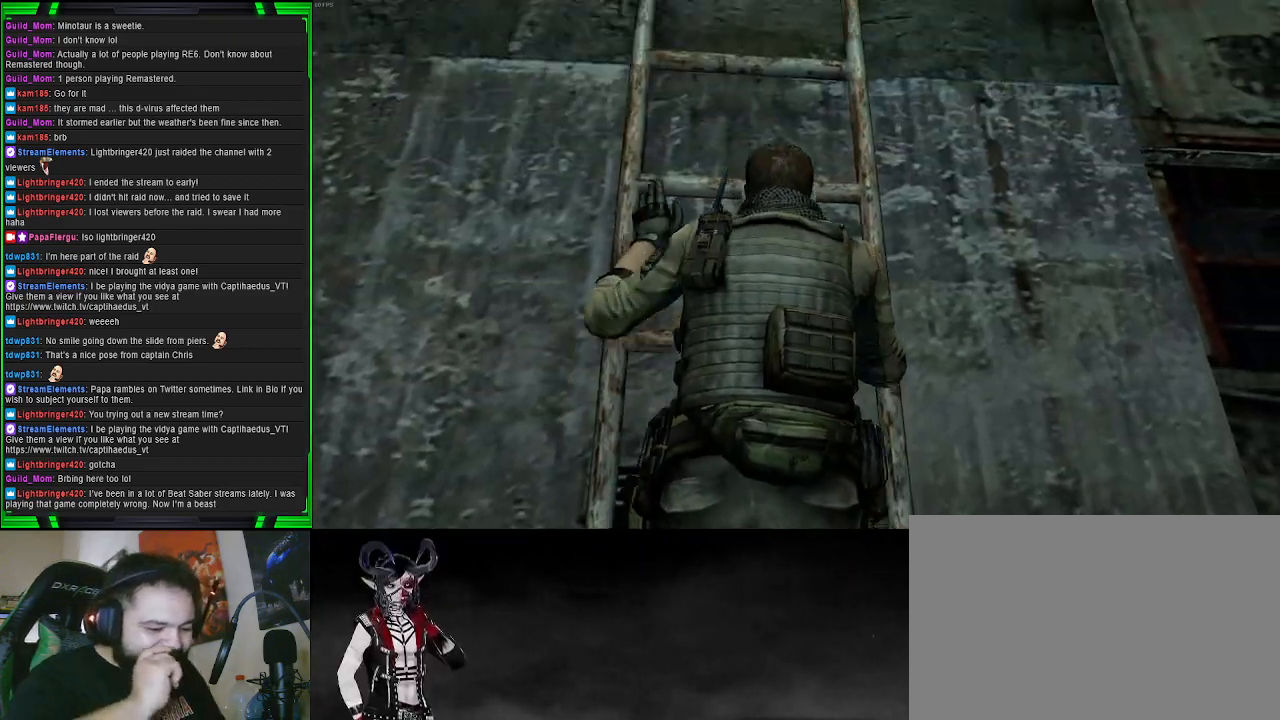
{"buttons": [], "left_stick": "center", "right_stick": "center", "events": []}
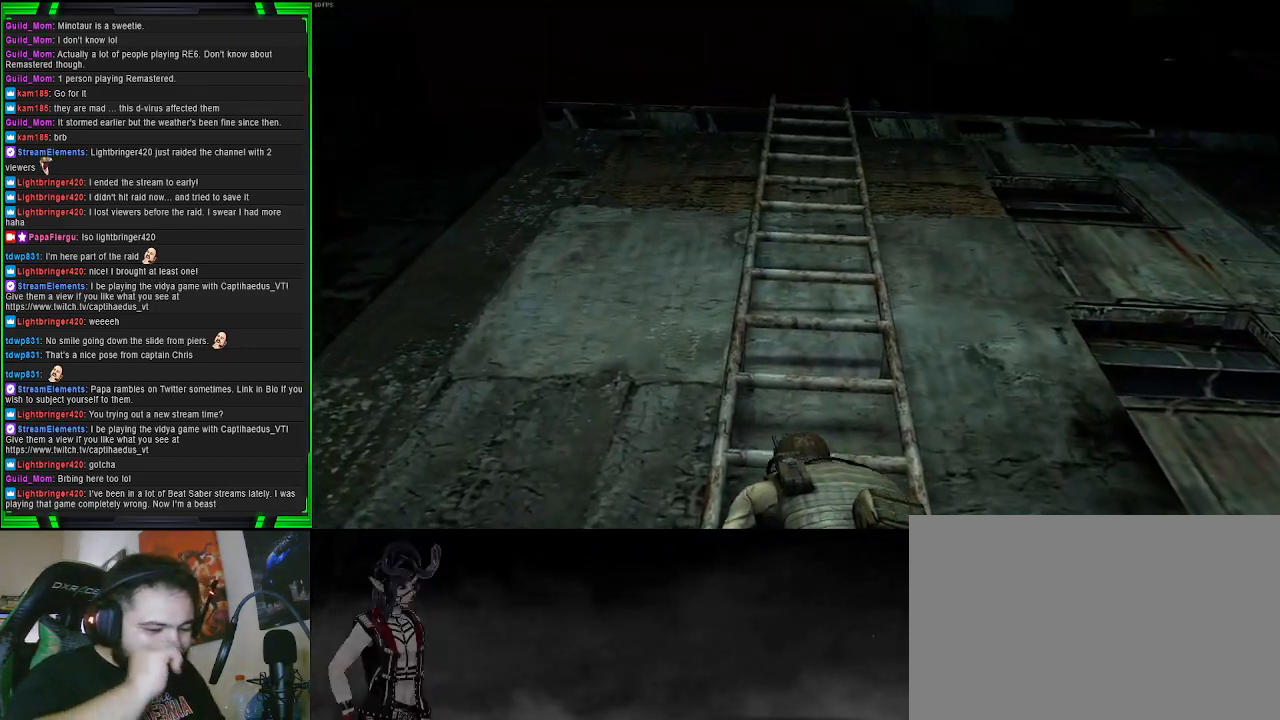
{"buttons": [], "left_stick": "center", "right_stick": "center", "events": []}
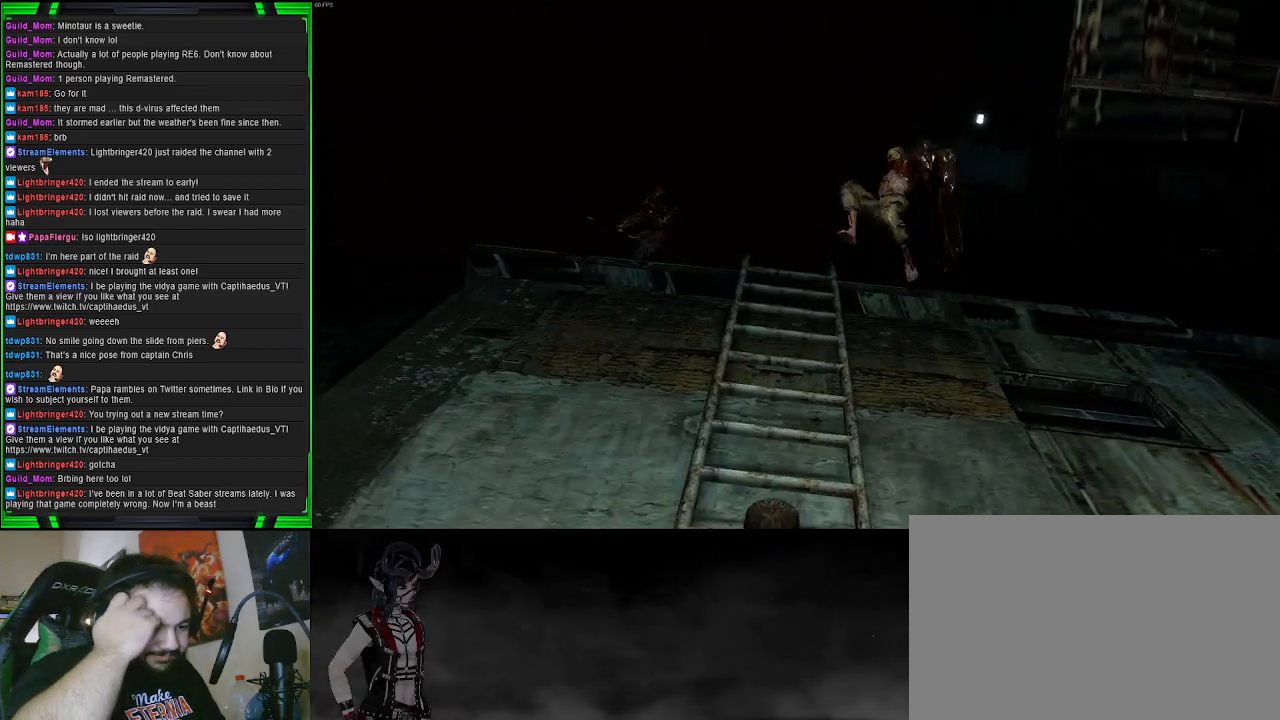
{"buttons": [], "left_stick": "center", "right_stick": "center", "events": []}
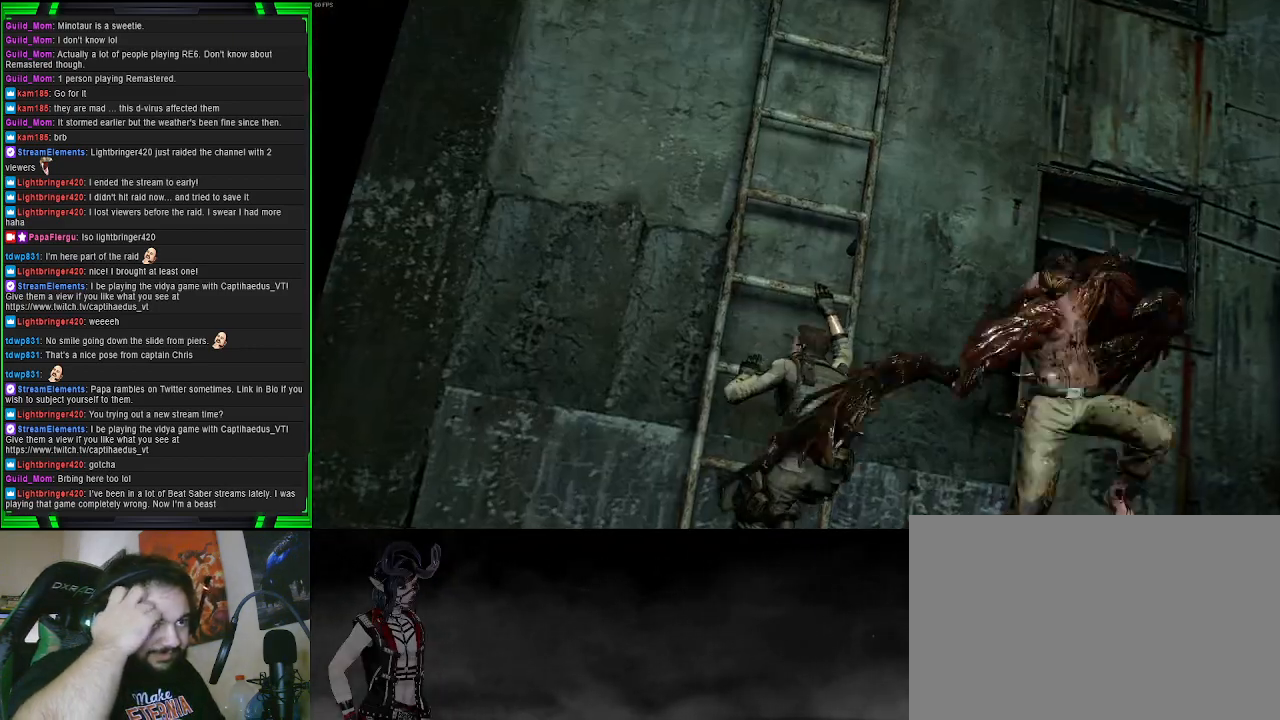
{"buttons": [], "left_stick": "center", "right_stick": "center", "events": []}
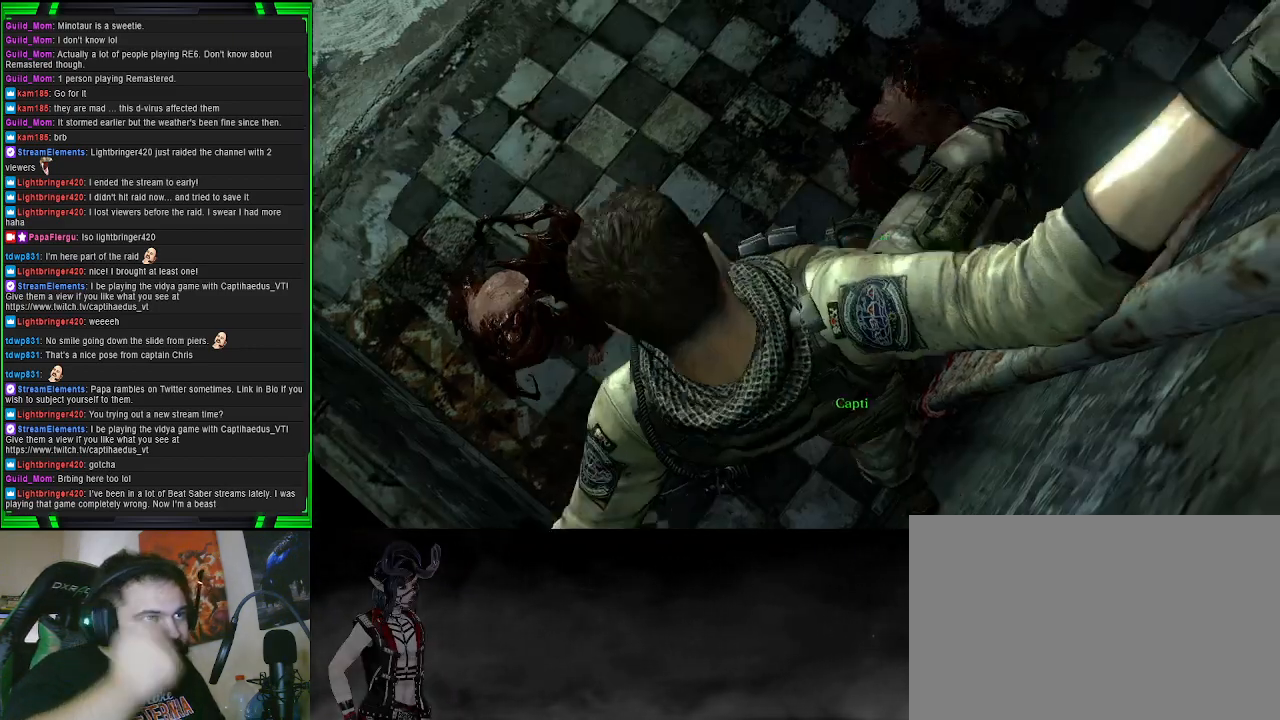
{"buttons": [], "left_stick": "center", "right_stick": "center", "events": []}
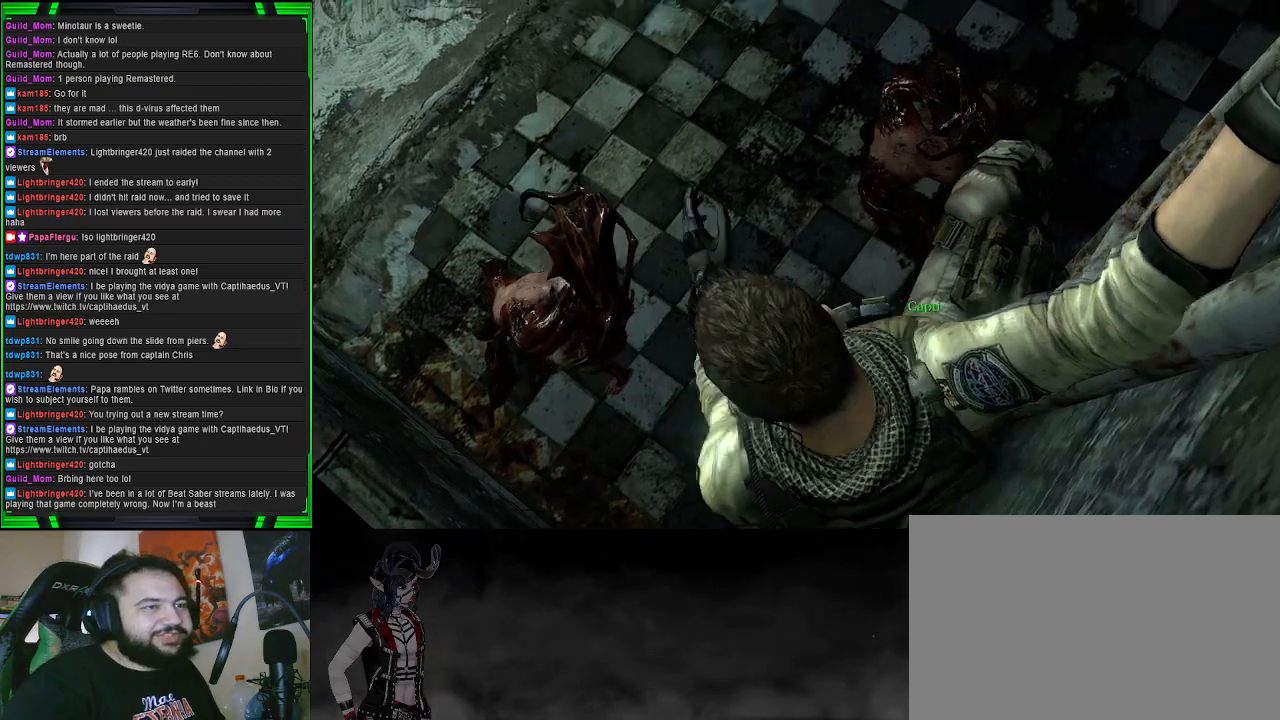
{"buttons": [], "left_stick": "center", "right_stick": "center", "events": []}
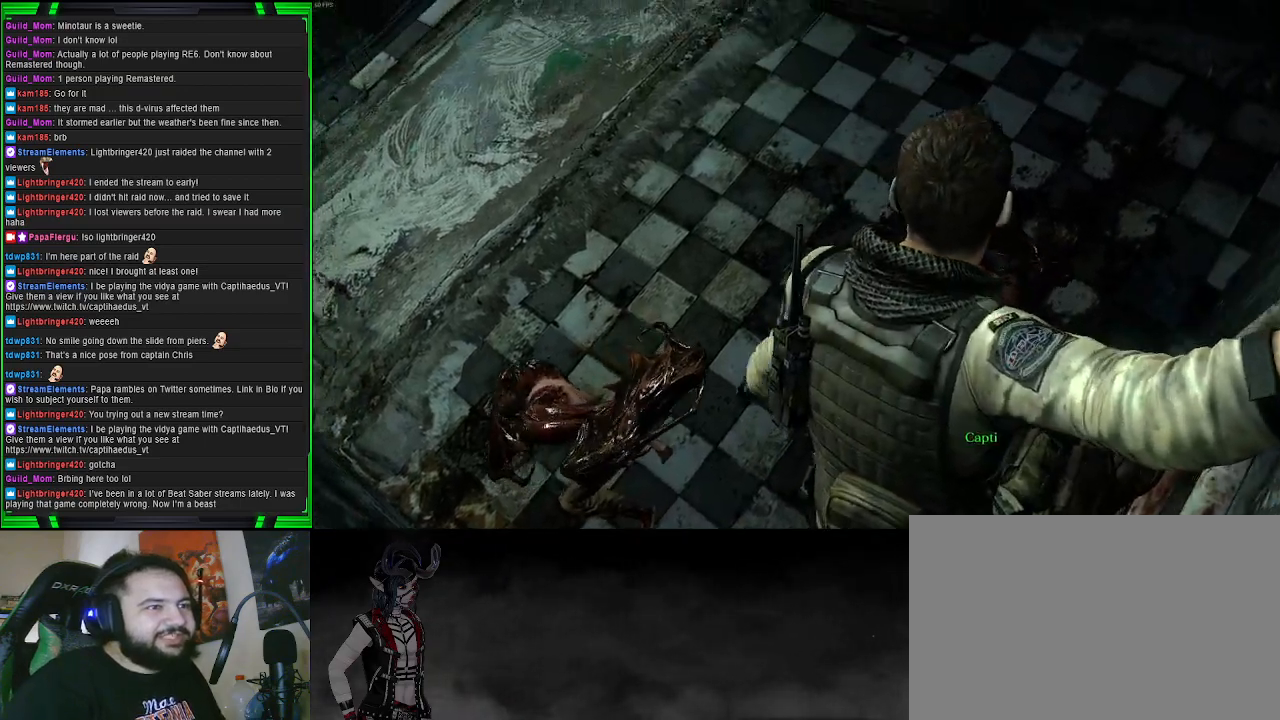
{"buttons": [], "left_stick": "center", "right_stick": "center", "events": []}
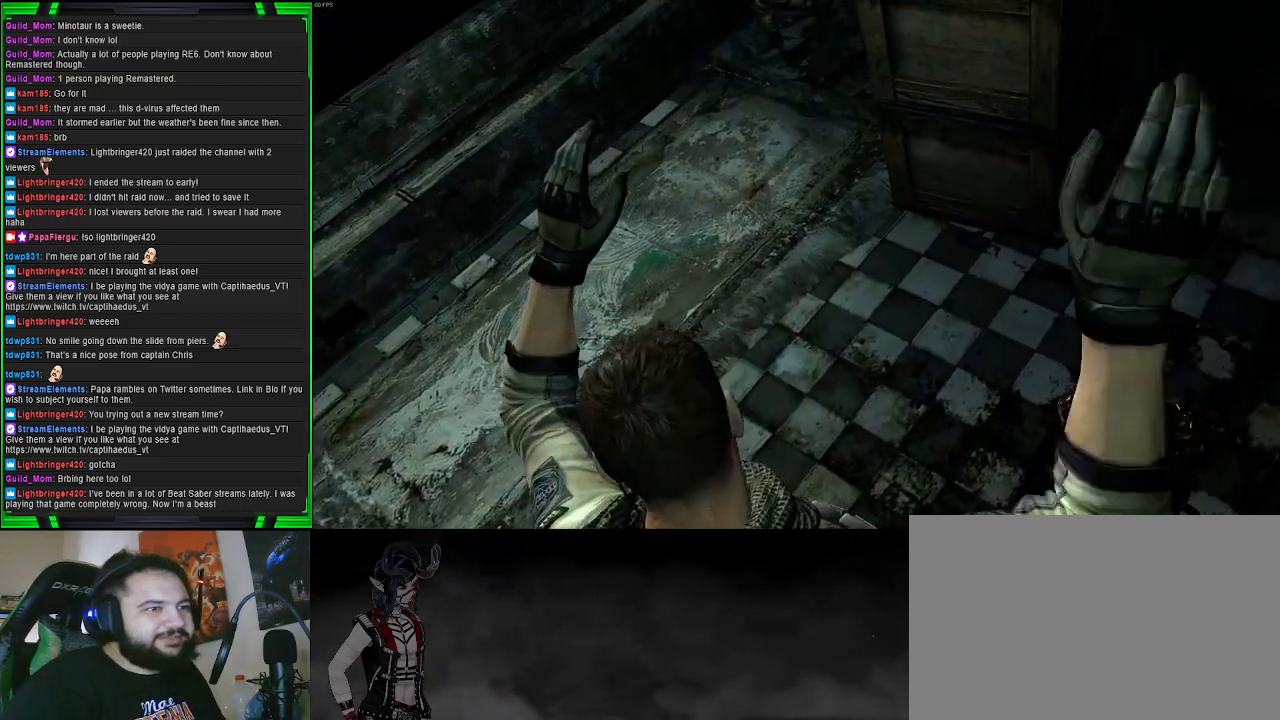
{"buttons": [], "left_stick": "up-left", "right_stick": "center", "events": [[167, "left_stick", "left"], [217, "left_stick", "up-left"]]}
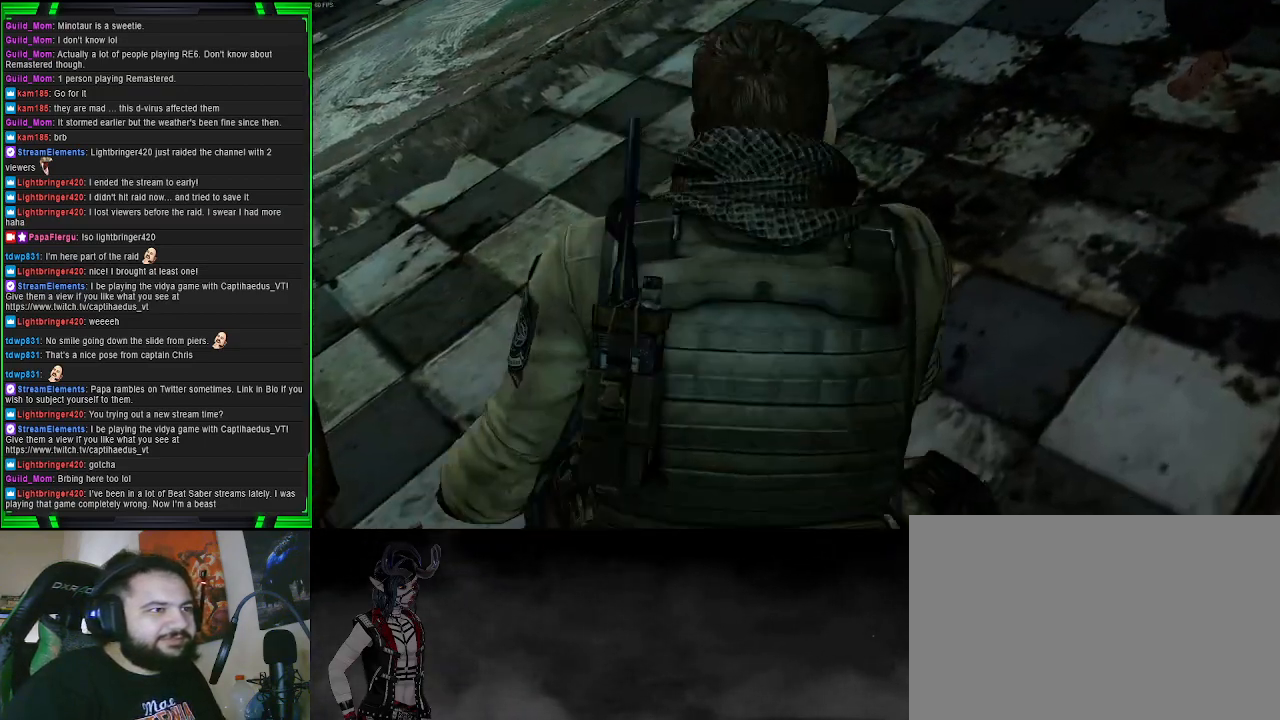
{"buttons": [], "left_stick": "center", "right_stick": "up-right", "events": [[67, "right_stick", "right"], [317, "right_stick", "up-right"], [350, "left_stick", "center"]]}
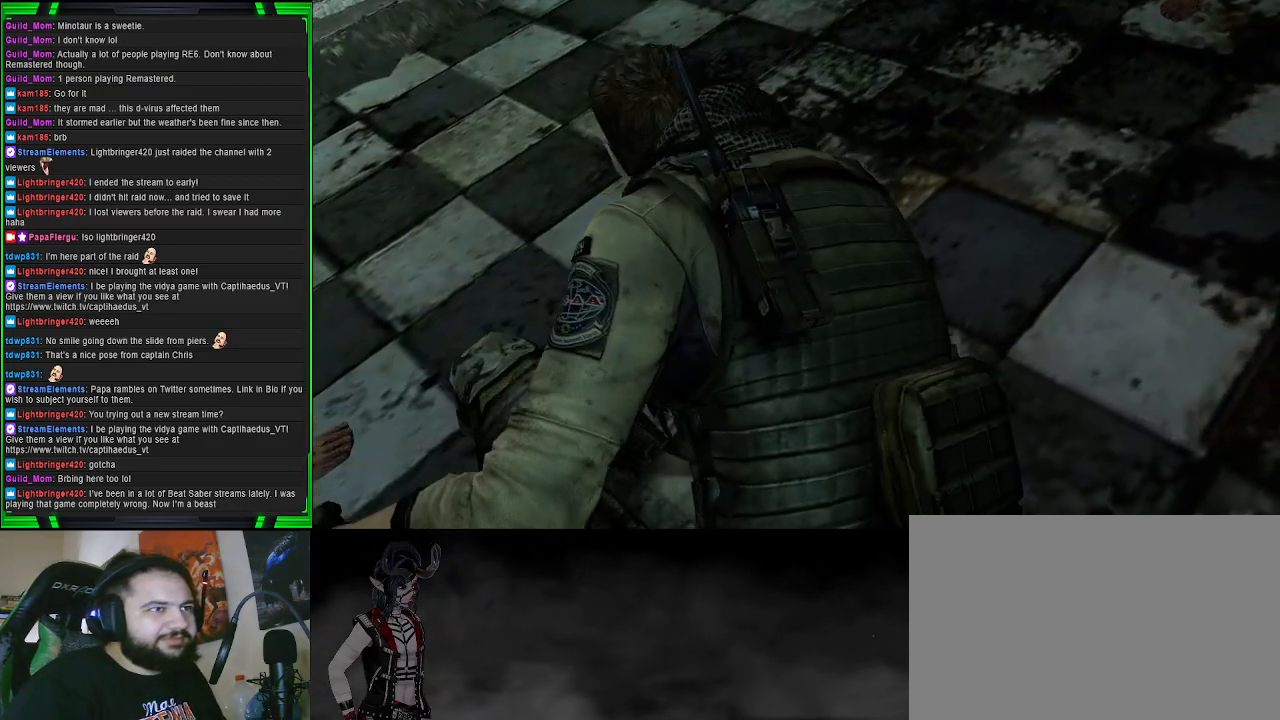
{"buttons": [], "left_stick": "left", "right_stick": "center", "events": [[33, "left_stick", "down"], [83, "right_stick", "center"], [383, "left_stick", "center"], [500, "left_stick", "left"]]}
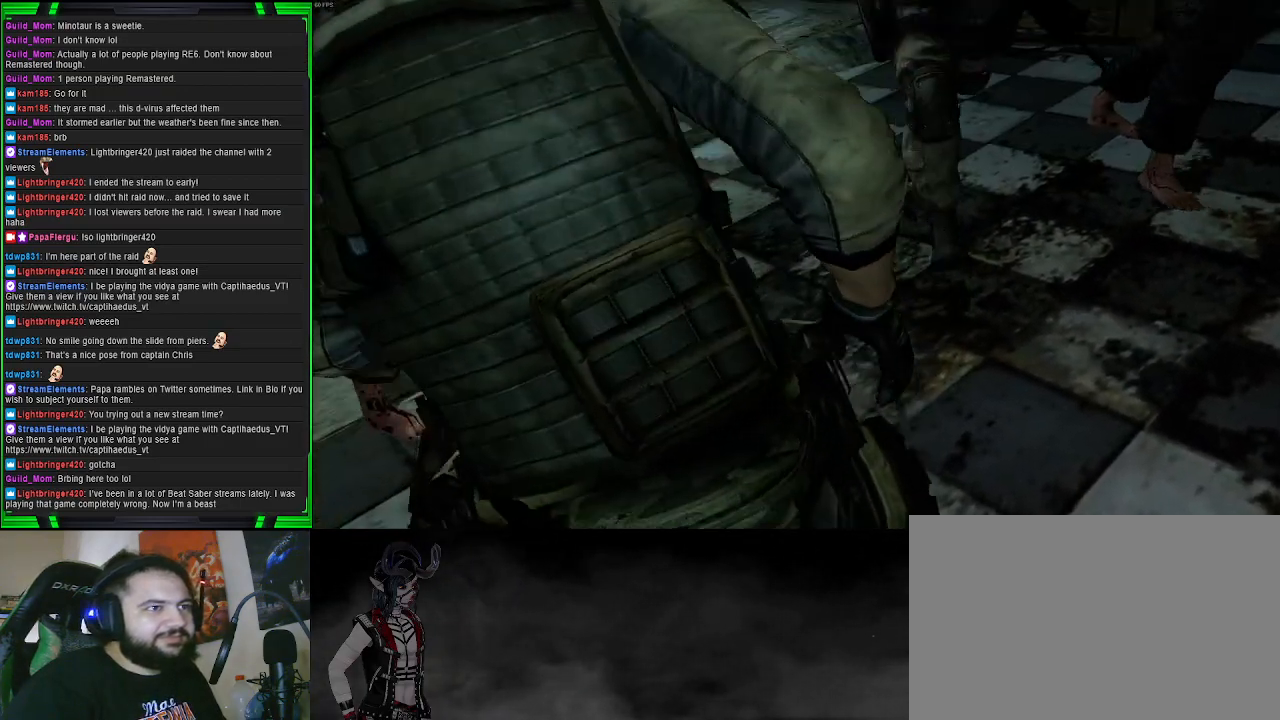
{"buttons": [], "left_stick": "down-left", "right_stick": "center", "events": [[50, "left_stick", "down-left"]]}
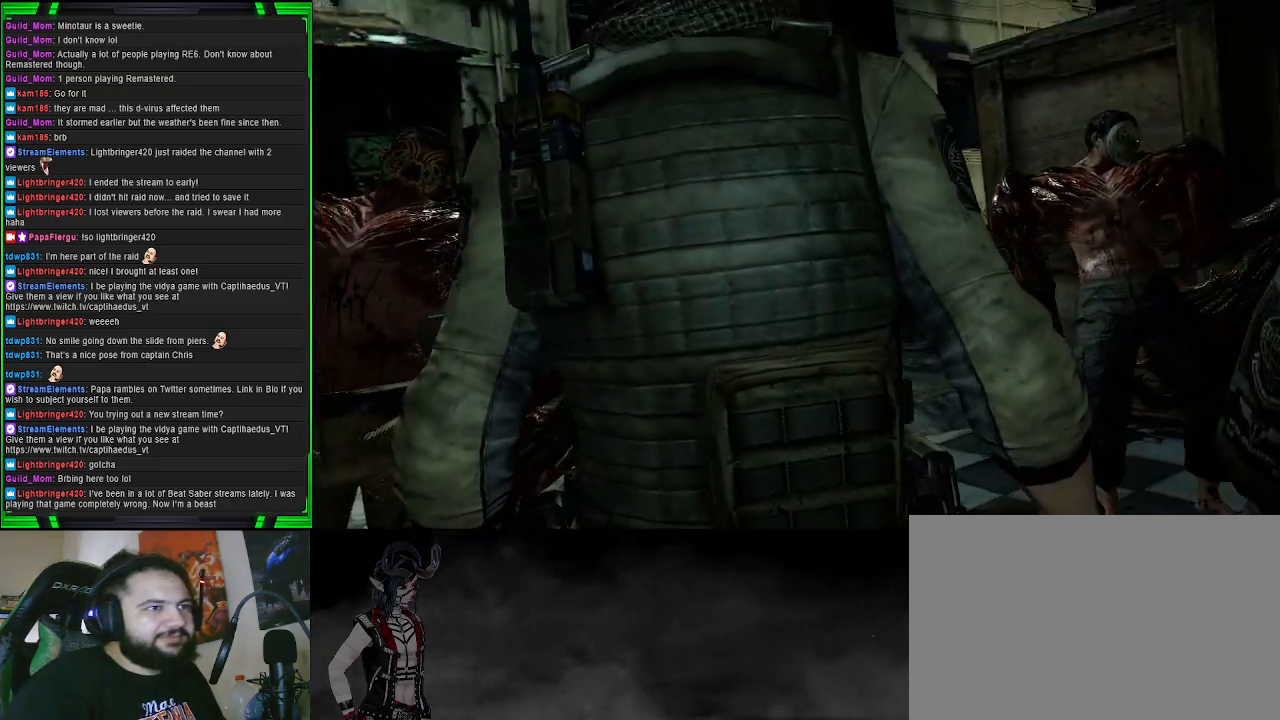
{"buttons": ["L2"], "left_stick": "down-left", "right_stick": "left", "events": [[150, "right_stick", "left"], [483, "L2", "down"]]}
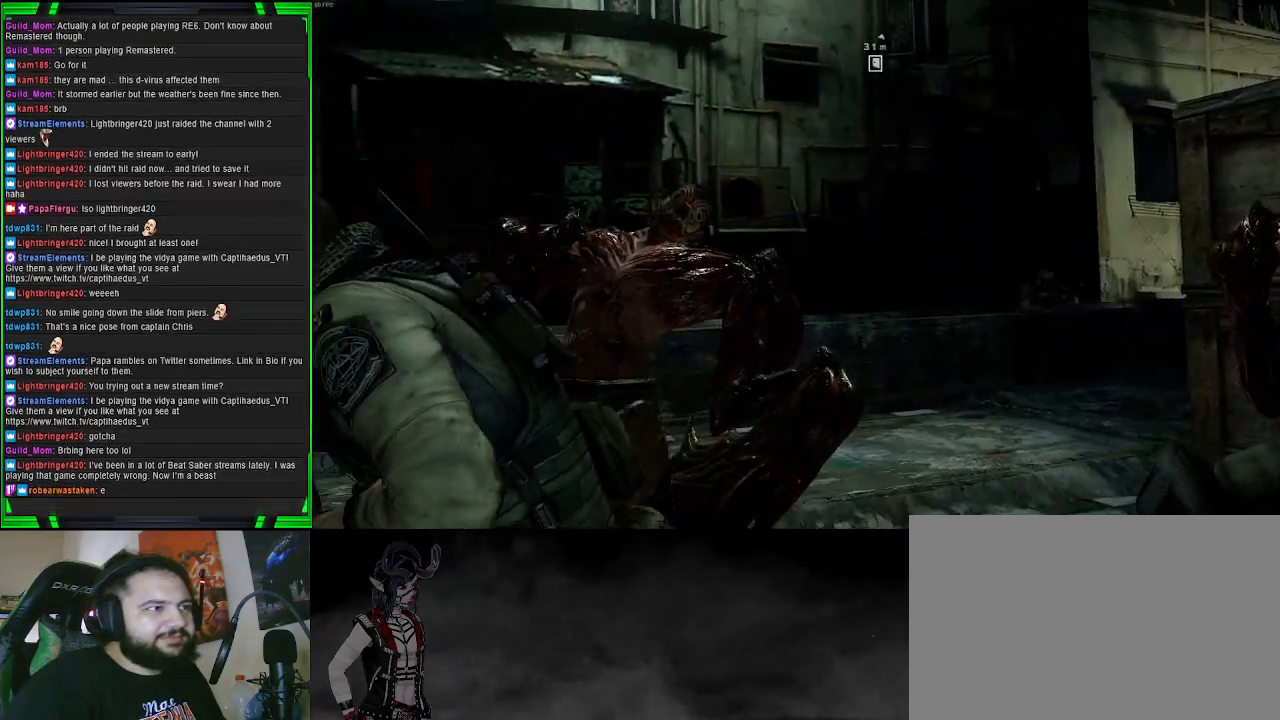
{"buttons": ["L2"], "left_stick": "center", "right_stick": "right", "events": [[17, "left_stick", "center"], [17, "right_stick", "center"], [150, "right_stick", "up-right"], [367, "right_stick", "right"]]}
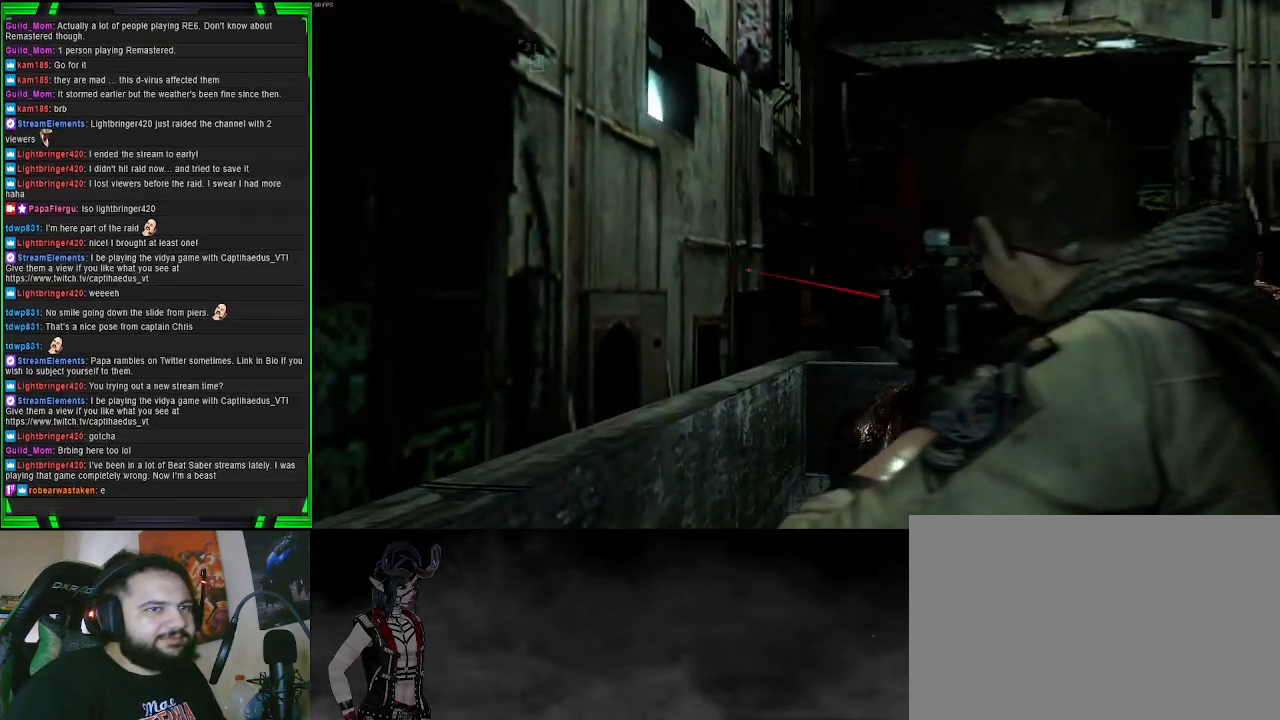
{"buttons": ["L2"], "left_stick": "down-left", "right_stick": "up-right", "events": [[233, "left_stick", "down-right"], [467, "right_stick", "up-right"], [500, "left_stick", "down-left"]]}
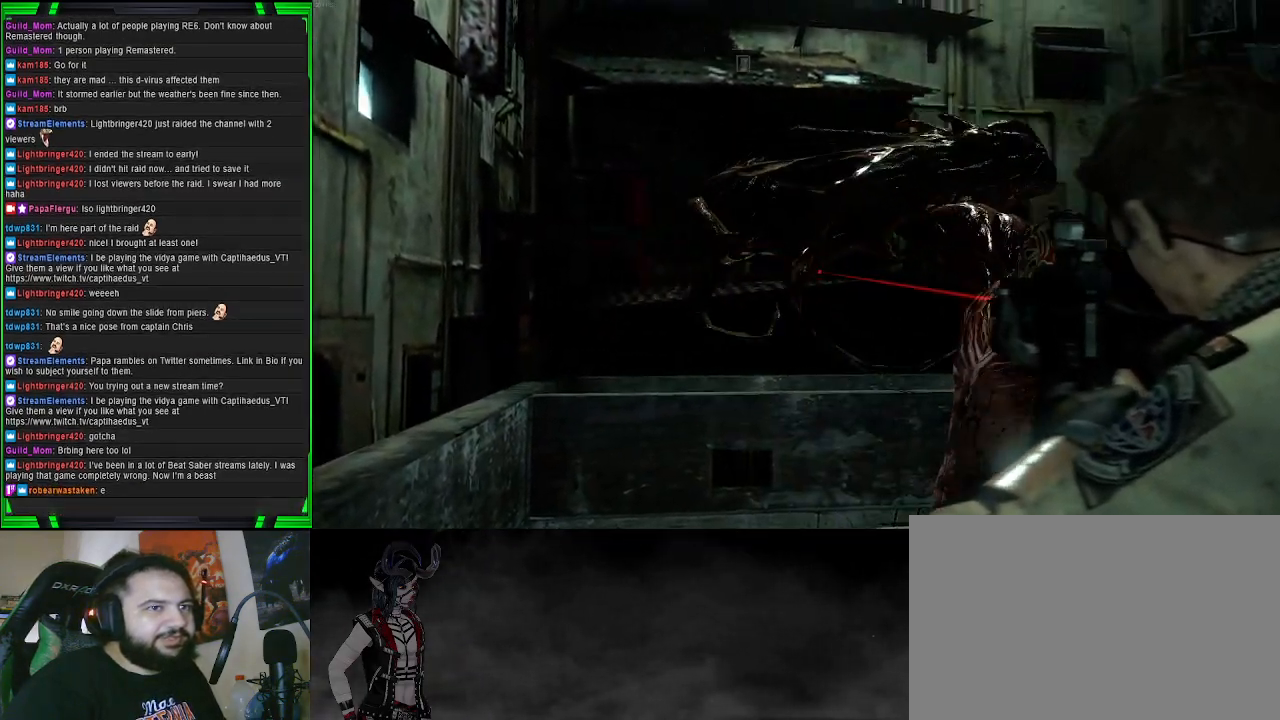
{"buttons": ["L2", "R2"], "left_stick": "down-left", "right_stick": "down", "events": [[33, "right_stick", "up"], [83, "right_stick", "left"], [200, "right_stick", "down-right"], [217, "left_stick", "down-right"], [367, "R2", "down"], [433, "right_stick", "down"], [467, "left_stick", "down-left"]]}
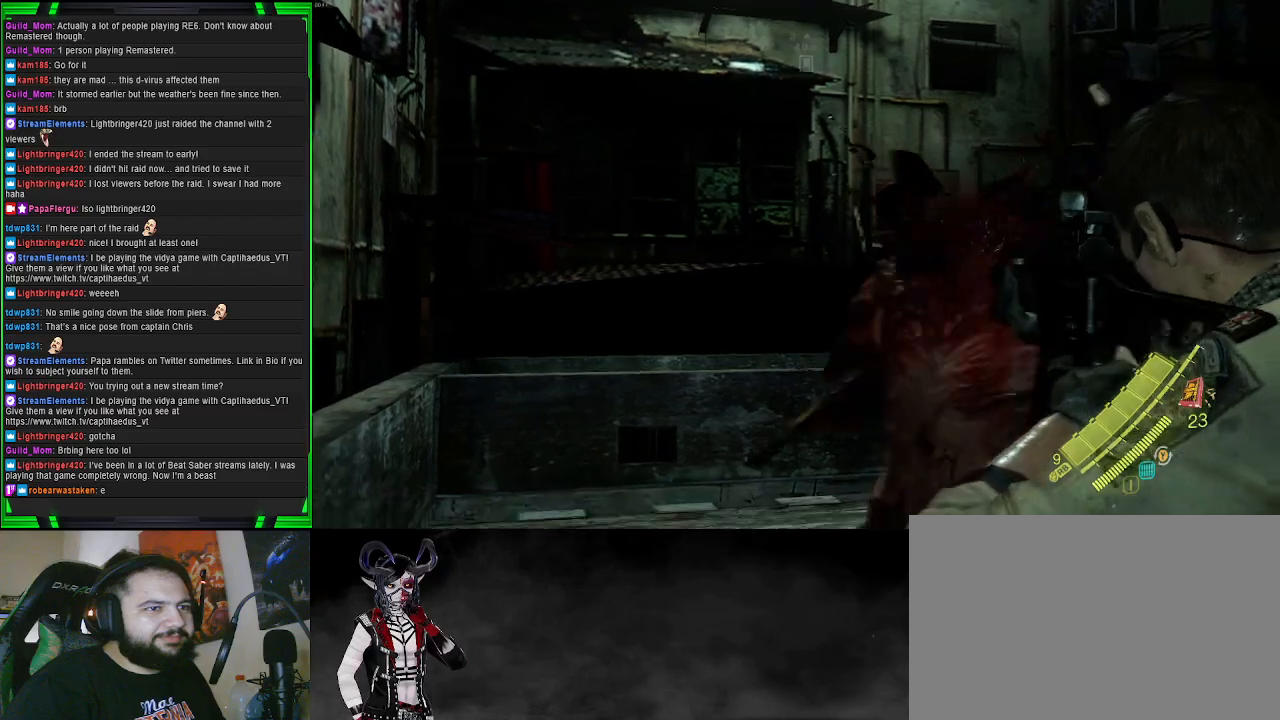
{"buttons": [], "left_stick": "up", "right_stick": "down-right", "events": [[33, "left_stick", "up-left"], [50, "right_stick", "up"], [117, "right_stick", "center"], [133, "left_stick", "up"], [150, "R2", "up"], [183, "right_stick", "down-right"], [433, "L2", "up"]]}
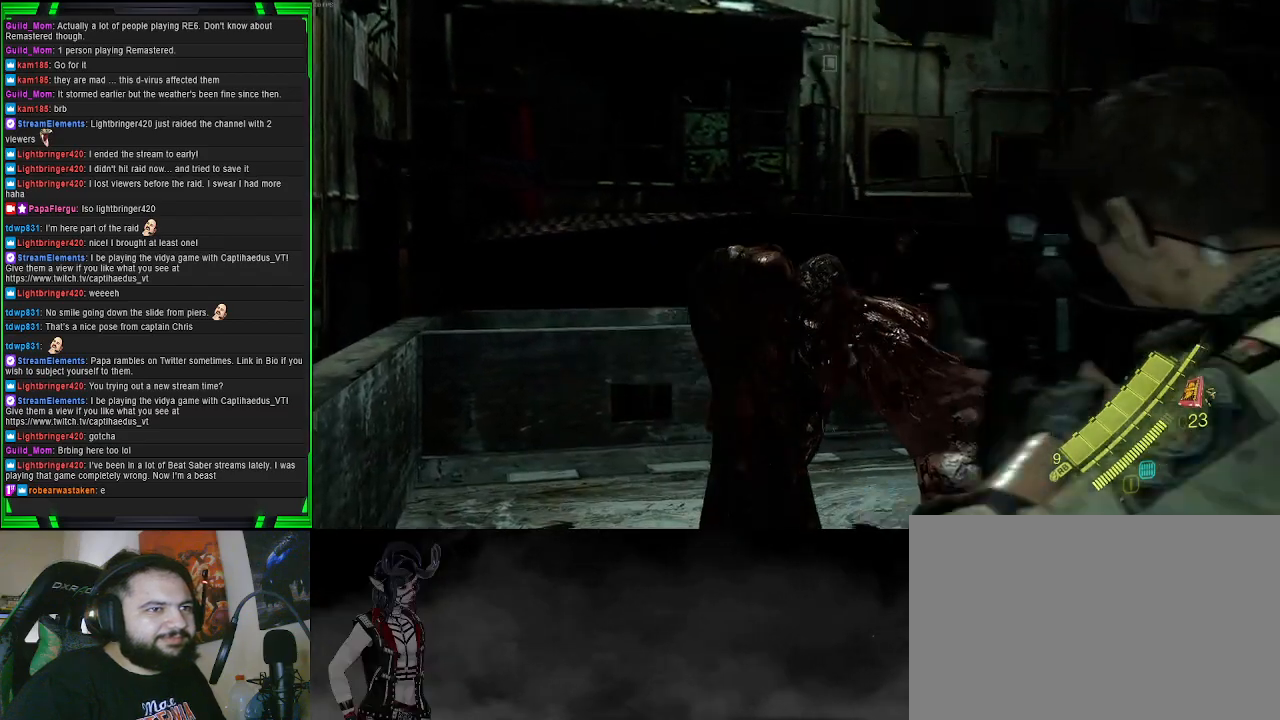
{"buttons": [], "left_stick": "up-left", "right_stick": "right", "events": [[233, "left_stick", "up-left"], [367, "right_stick", "right"]]}
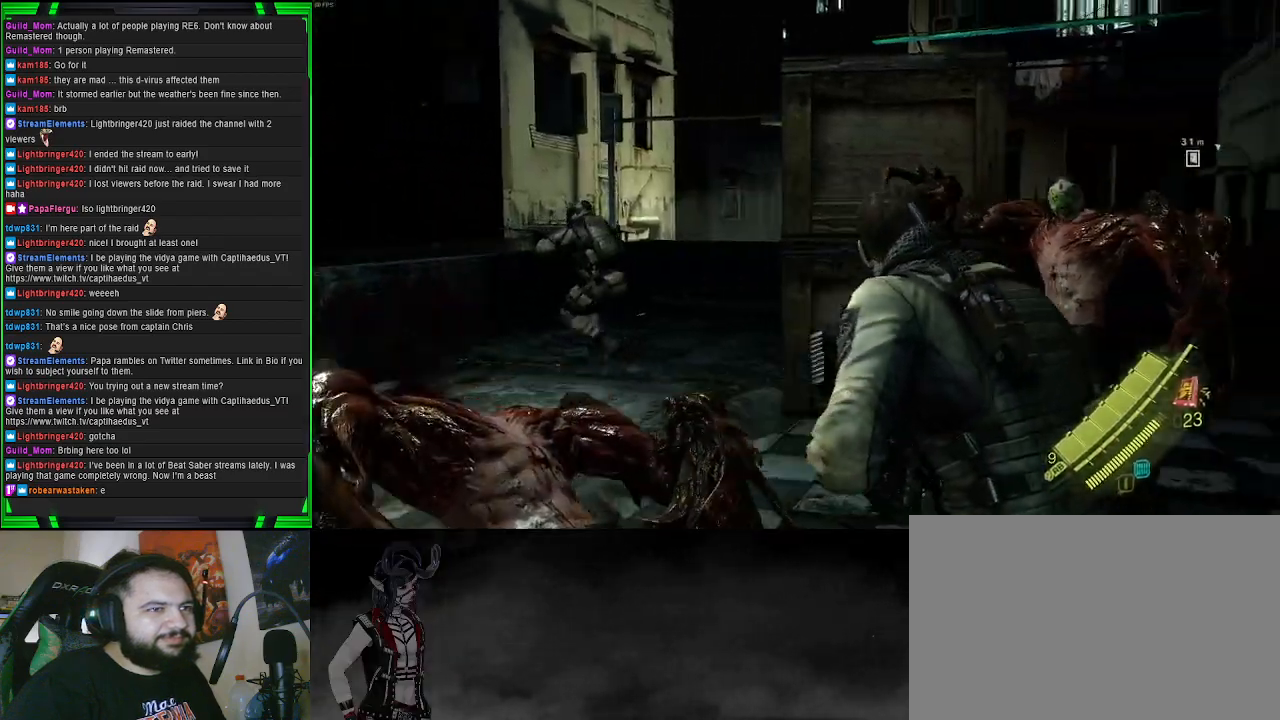
{"buttons": ["L2"], "left_stick": "down", "right_stick": "up", "events": [[50, "left_stick", "down-left"], [117, "left_stick", "down"], [167, "L2", "down"], [283, "right_stick", "up-left"], [483, "right_stick", "up"]]}
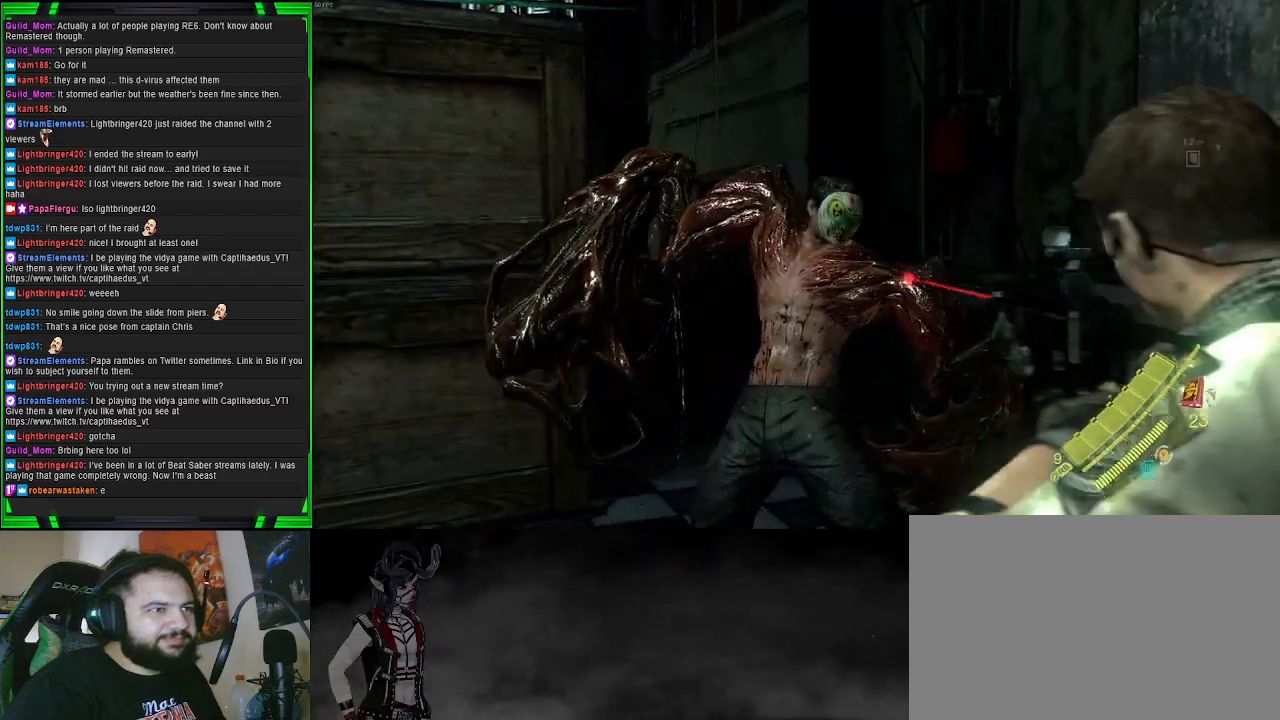
{"buttons": ["L2", "R2"], "left_stick": "up", "right_stick": "right", "events": [[50, "right_stick", "up-right"], [117, "right_stick", "center"], [167, "R2", "down"], [183, "left_stick", "down-left"], [183, "right_stick", "up-left"], [267, "R2", "up"], [317, "R2", "down"], [367, "left_stick", "up-left"], [433, "left_stick", "up"], [467, "right_stick", "right"]]}
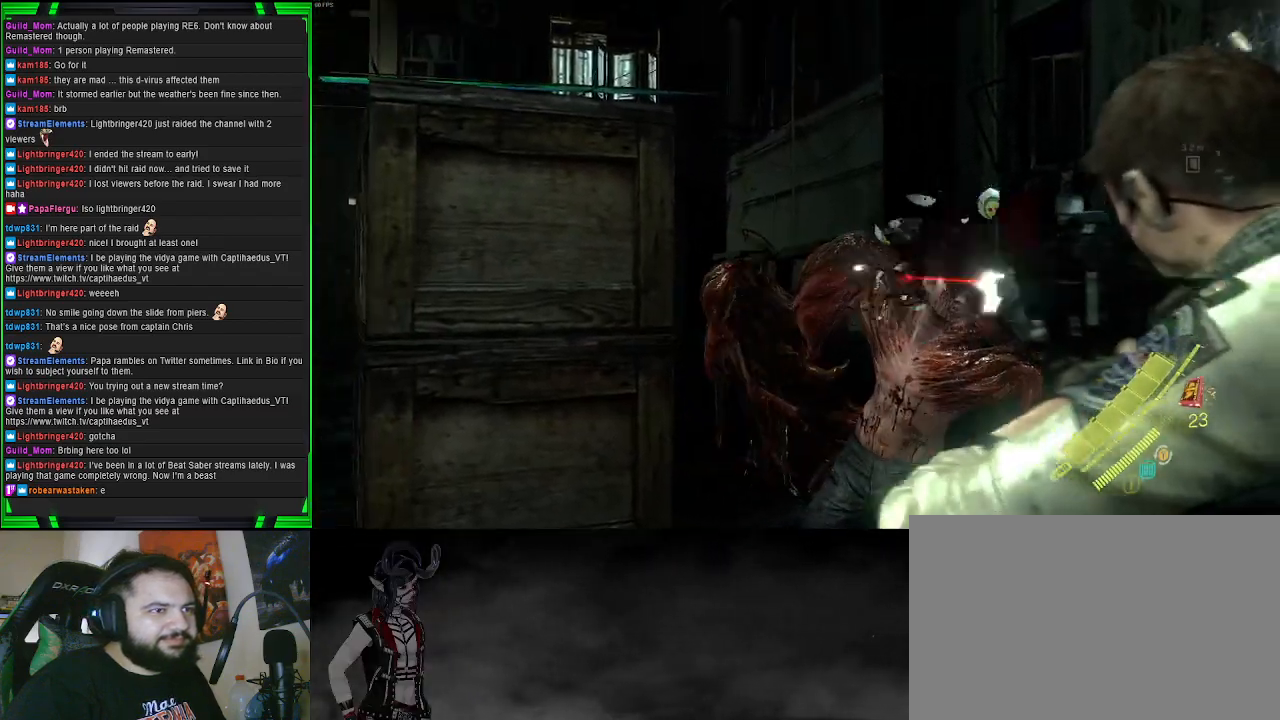
{"buttons": ["L2"], "left_stick": "up-right", "right_stick": "up-right", "events": [[150, "R2", "up"], [150, "right_stick", "down-right"], [200, "left_stick", "up-right"], [500, "right_stick", "up-right"]]}
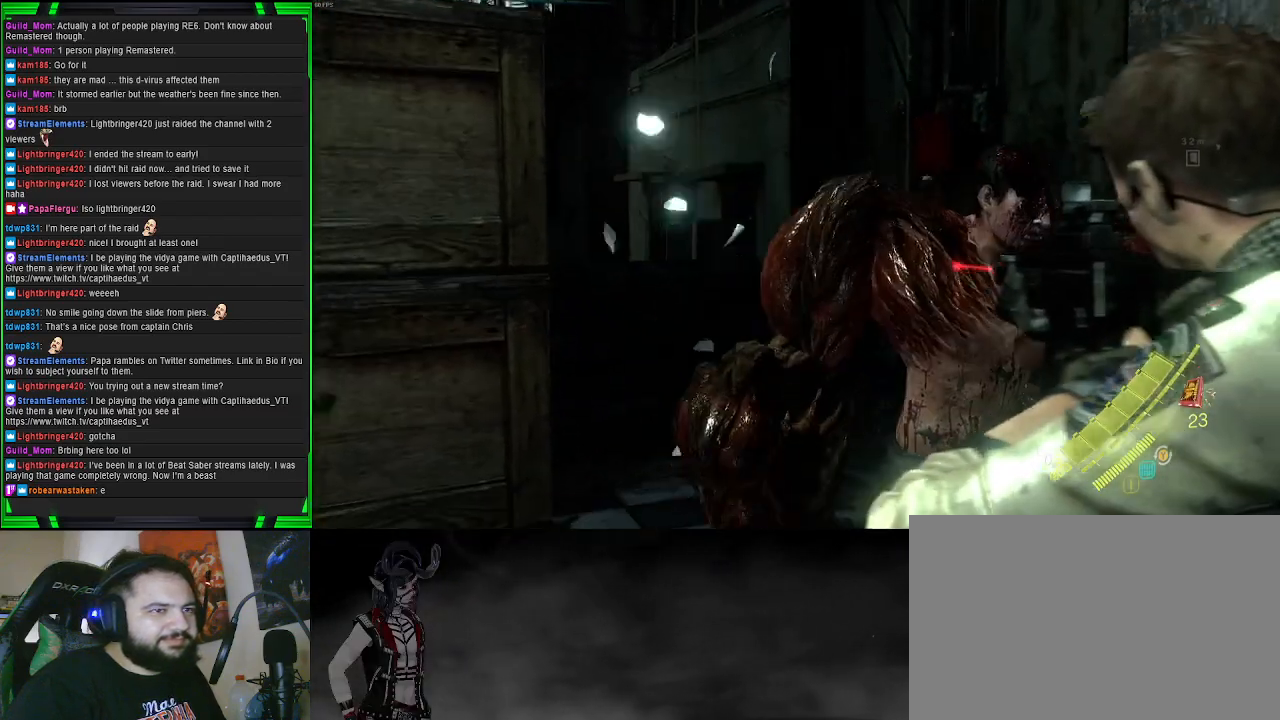
{"buttons": ["L2"], "left_stick": "down", "right_stick": "center", "events": [[17, "left_stick", "center"], [83, "left_stick", "down"], [150, "left_stick", "down-right"], [183, "right_stick", "right"], [367, "R2", "down"], [383, "right_stick", "up-right"], [483, "left_stick", "down"], [483, "right_stick", "center"], [500, "R2", "up"]]}
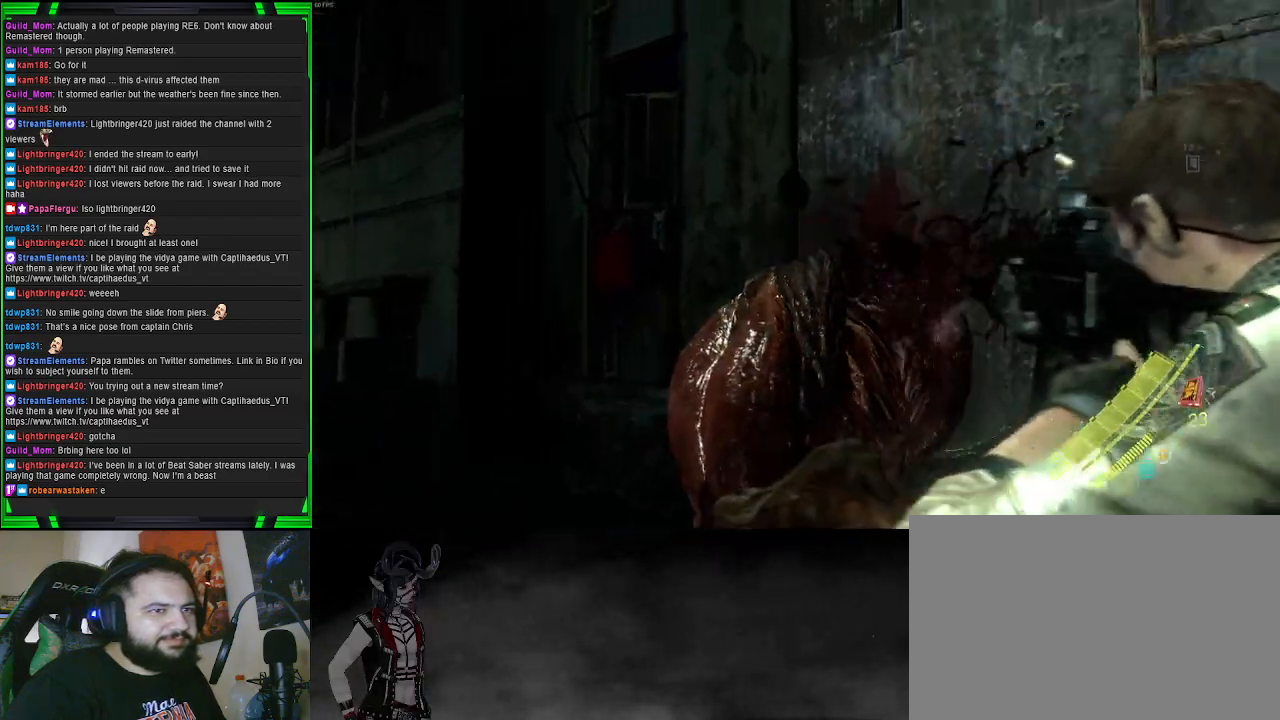
{"buttons": [], "left_stick": "up-left", "right_stick": "down", "events": [[150, "left_stick", "center"], [217, "left_stick", "up"], [317, "L2", "up"], [317, "left_stick", "up-left"], [350, "right_stick", "down"]]}
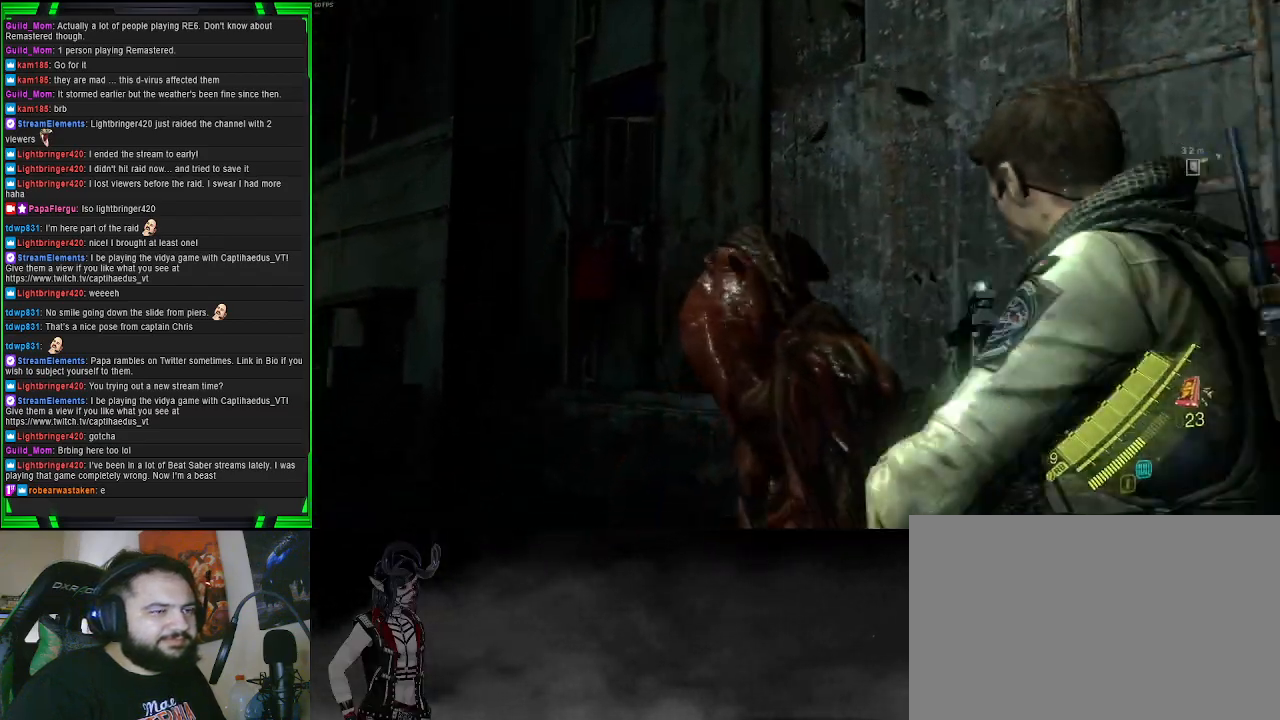
{"buttons": ["SQUARE"], "left_stick": "down", "right_stick": "center", "events": [[67, "right_stick", "down-right"], [250, "left_stick", "down-left"], [383, "left_stick", "down"], [383, "right_stick", "center"], [500, "SQUARE", "down"]]}
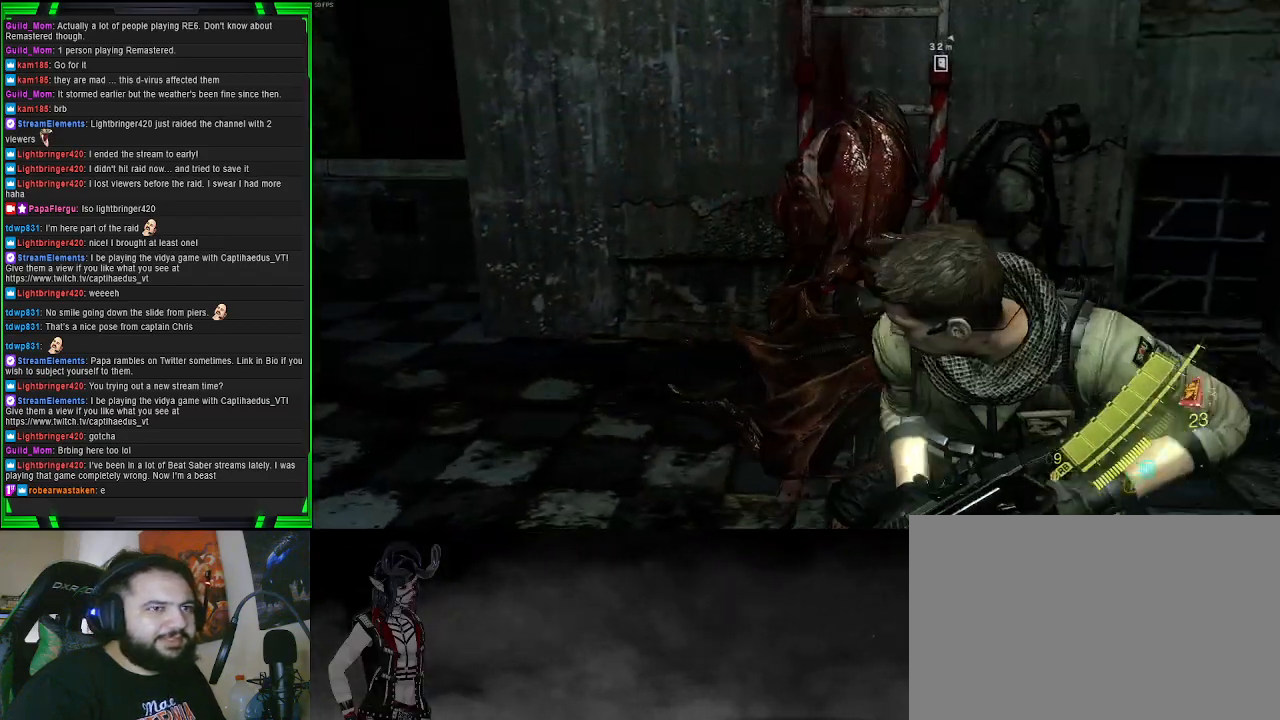
{"buttons": [], "left_stick": "center", "right_stick": "center", "events": [[50, "left_stick", "down-right"], [133, "SQUARE", "up"], [417, "left_stick", "center"]]}
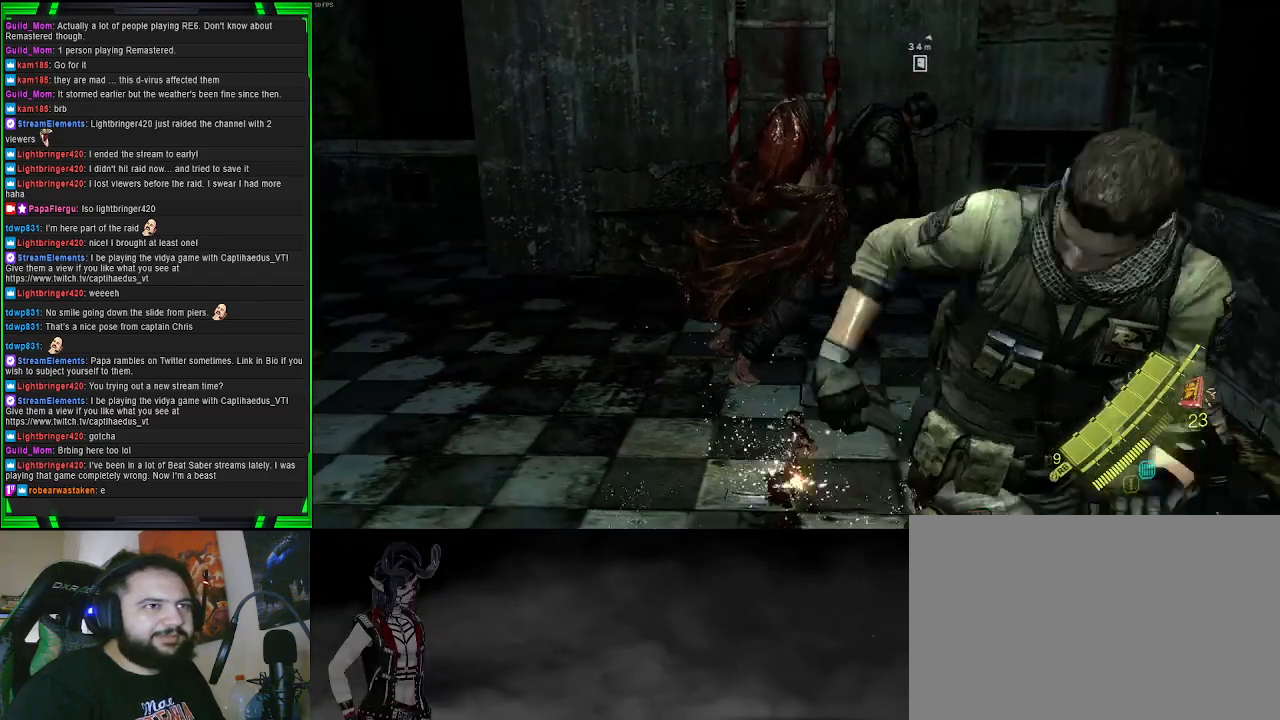
{"buttons": [], "left_stick": "center", "right_stick": "center", "events": []}
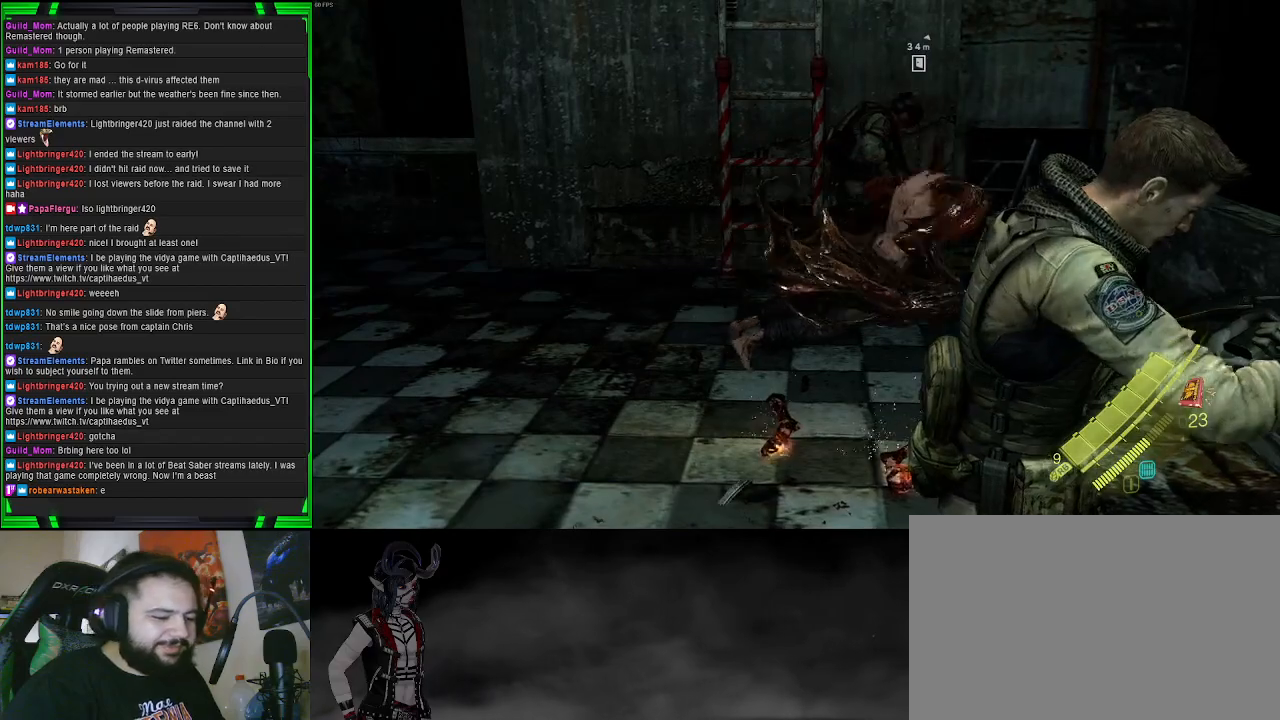
{"buttons": [], "left_stick": "center", "right_stick": "center", "events": [[33, "R3", "down"], [183, "R3", "up"]]}
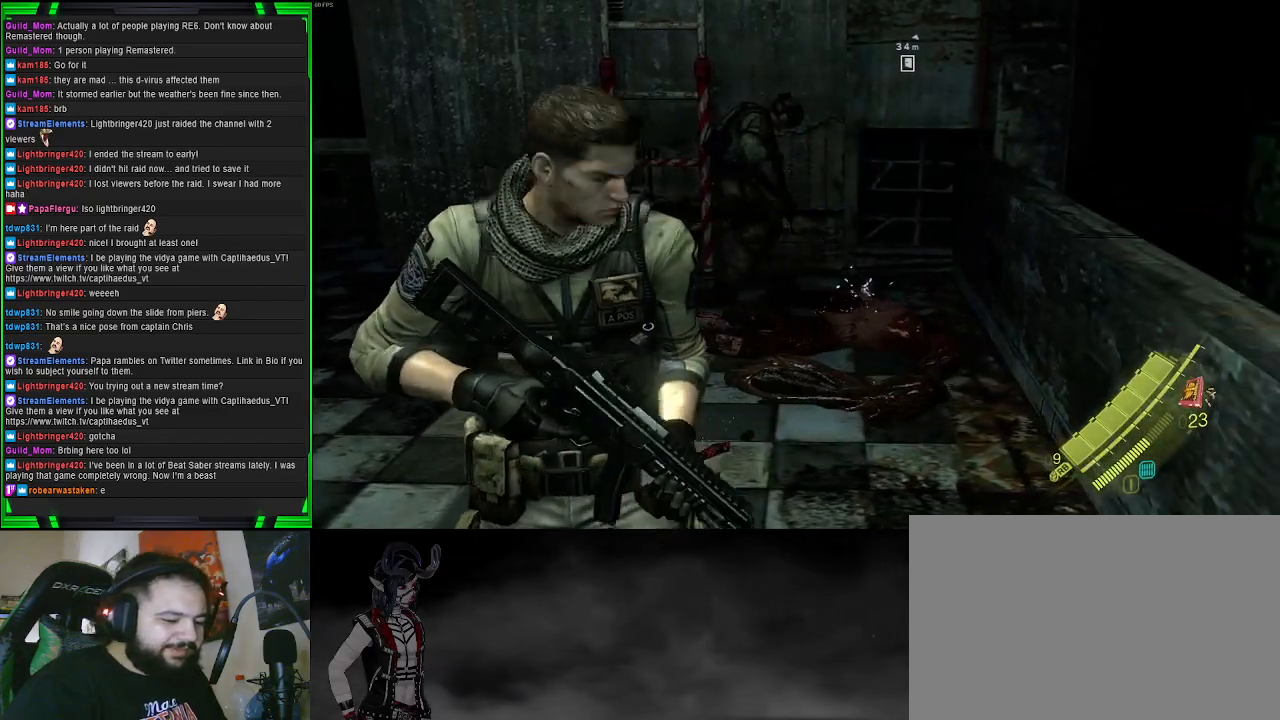
{"buttons": [], "left_stick": "center", "right_stick": "center", "events": []}